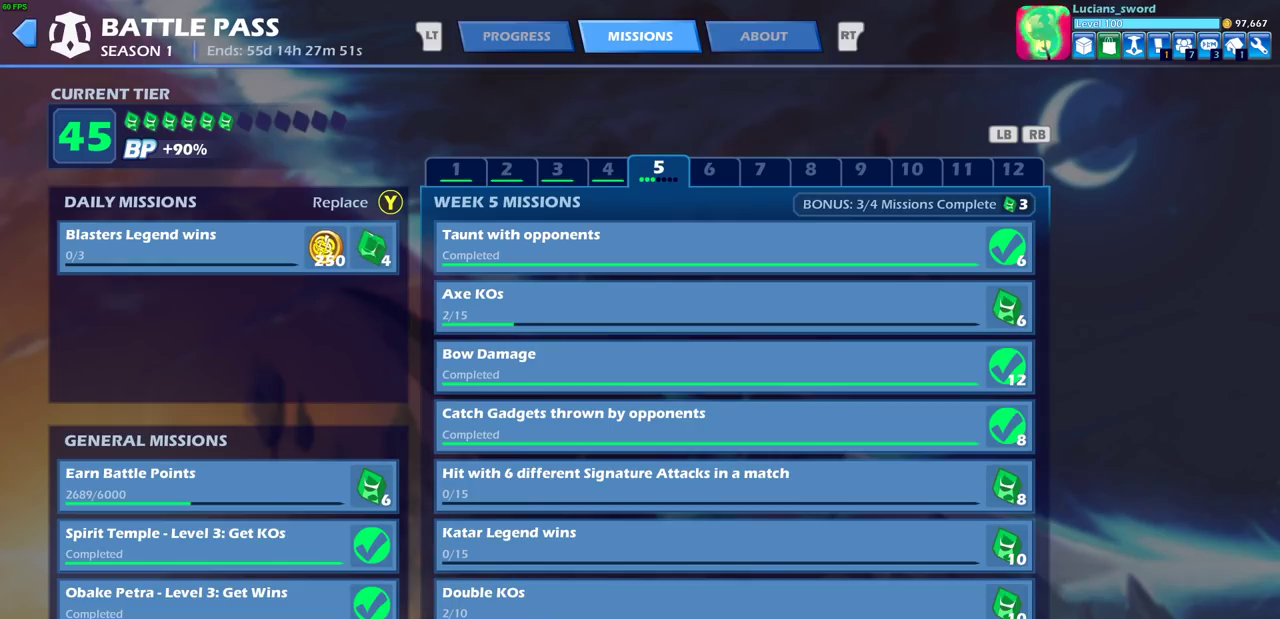
Gameplay with a controller (PlayStation layout); each line is a JSON object with the inputs held at the frame after it (dt_ms = milliseconds from this image to that frame). "events" lists button and stick changes between this image and that frame as [ms after this image, input, new state], when the widget could be followed in between.
{"dt_ms": 500, "buttons": ["DPAD_DOWN"], "left_stick": "center", "right_stick": "center"}
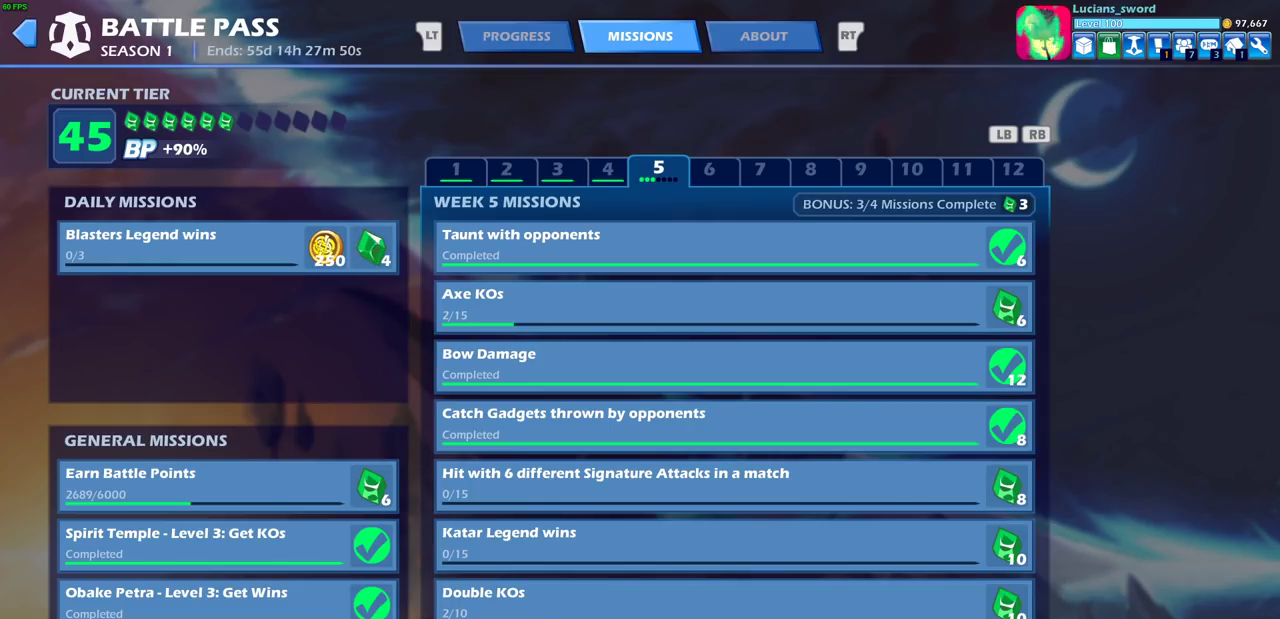
{"dt_ms": 600, "buttons": ["DPAD_RIGHT"], "left_stick": "center", "right_stick": "center", "events": [[117, "DPAD_DOWN", "up"], [550, "DPAD_RIGHT", "down"]]}
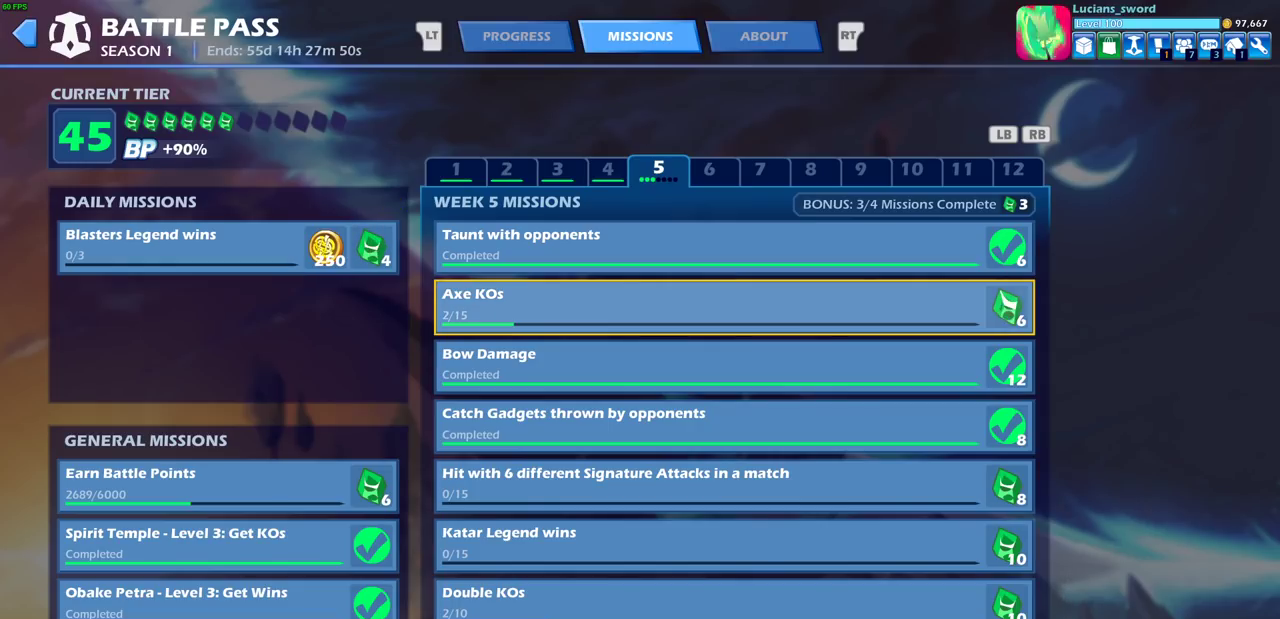
{"dt_ms": 400, "buttons": [], "left_stick": "center", "right_stick": "center", "events": [[67, "DPAD_RIGHT", "up"], [283, "DPAD_UP", "down"], [400, "DPAD_UP", "up"]]}
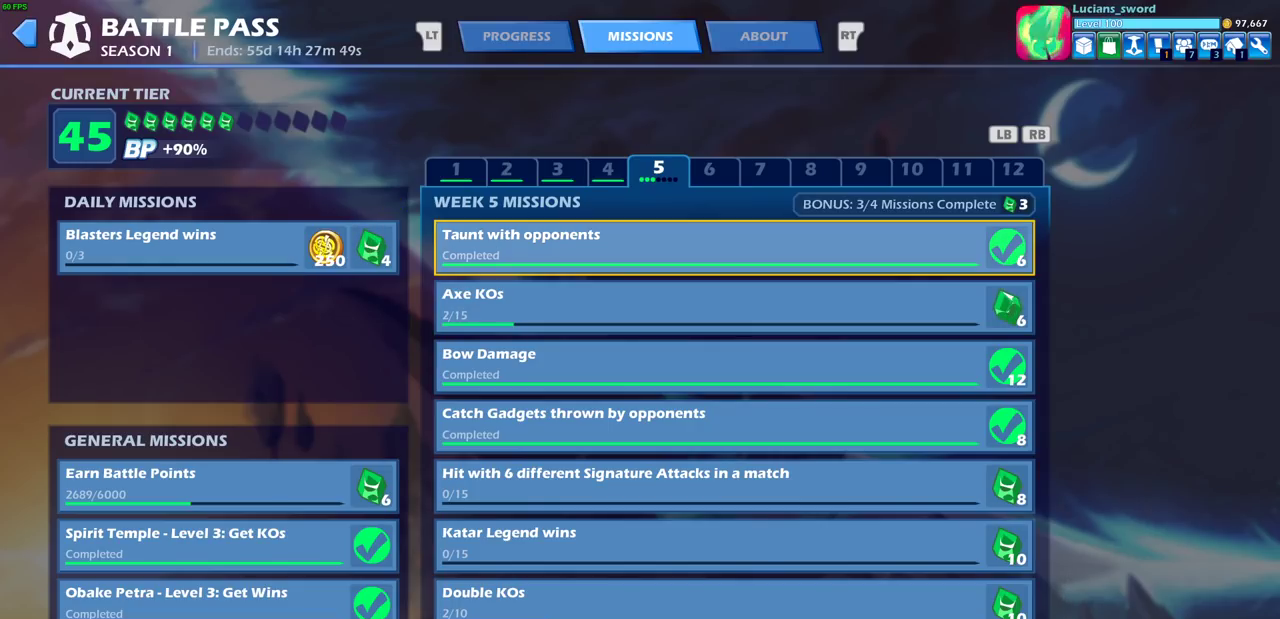
{"dt_ms": 600, "buttons": ["DPAD_DOWN"], "left_stick": "center", "right_stick": "center", "events": [[283, "DPAD_DOWN", "down"], [417, "DPAD_DOWN", "up"], [550, "DPAD_DOWN", "down"]]}
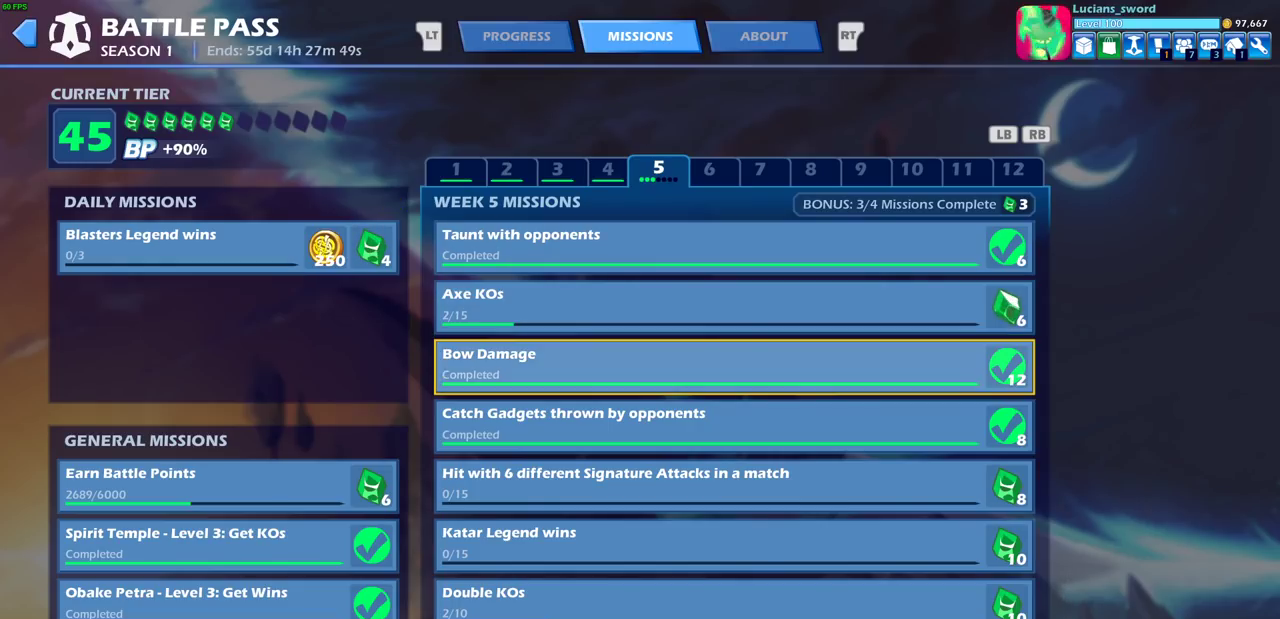
{"dt_ms": 400, "buttons": [], "left_stick": "center", "right_stick": "center", "events": [[33, "DPAD_DOWN", "up"]]}
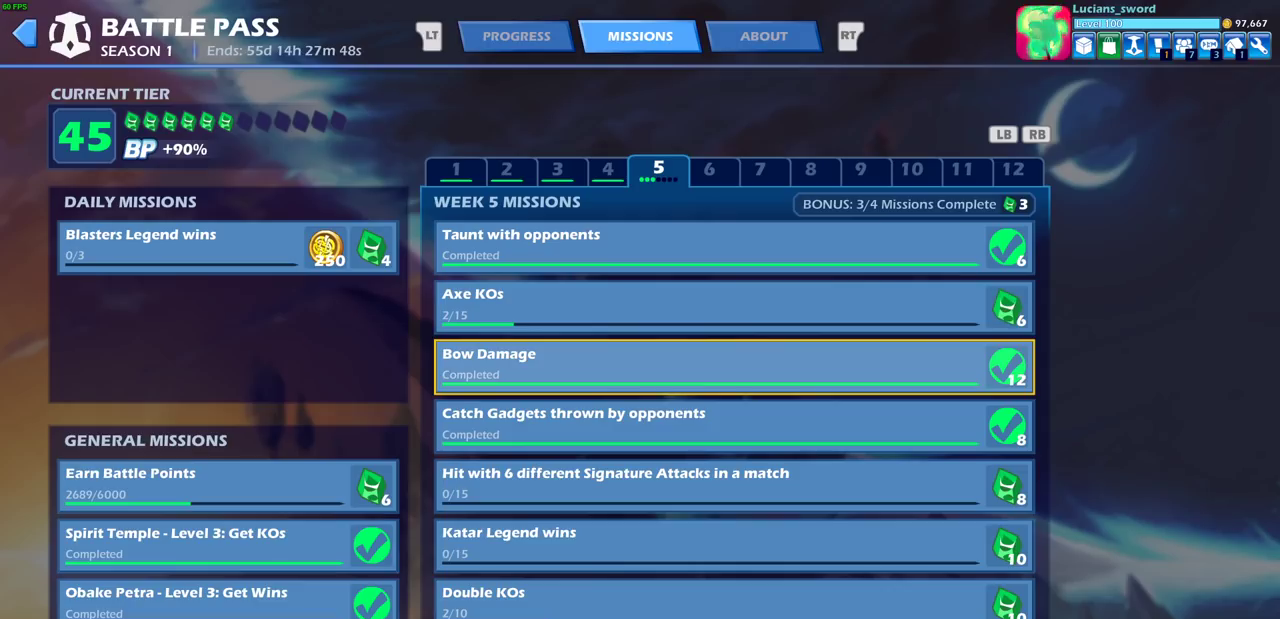
{"dt_ms": 500, "buttons": [], "left_stick": "center", "right_stick": "center", "events": [[117, "DPAD_UP", "down"], [250, "DPAD_UP", "up"]]}
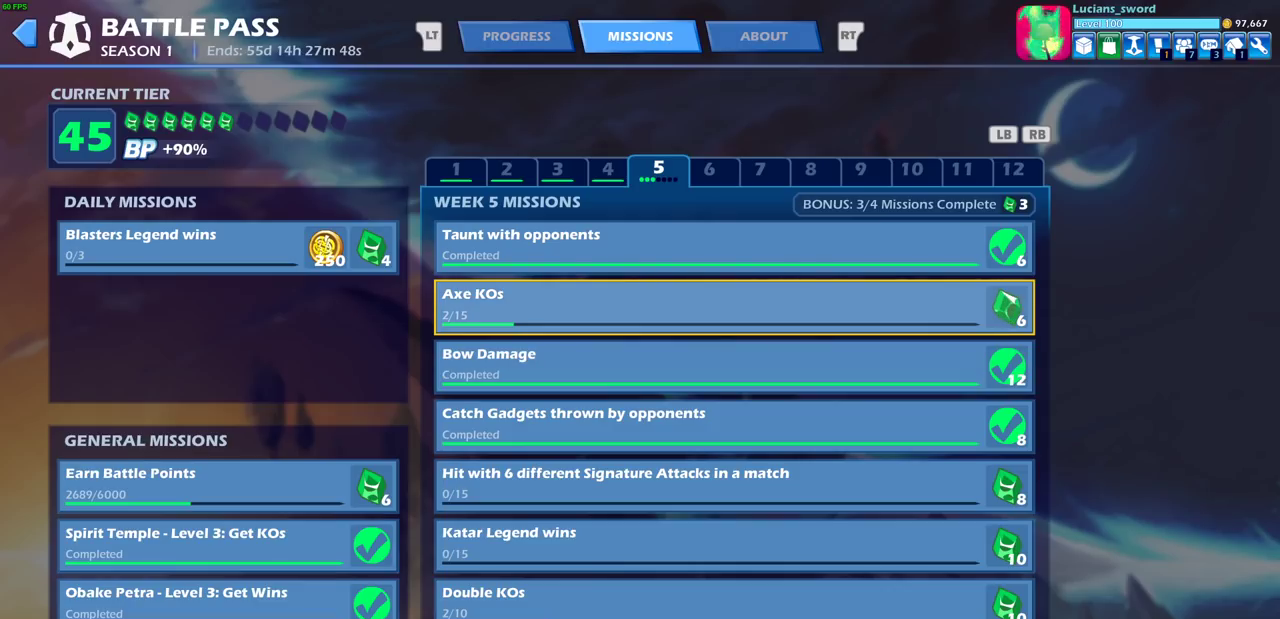
{"dt_ms": 500, "buttons": [], "left_stick": "center", "right_stick": "center", "events": []}
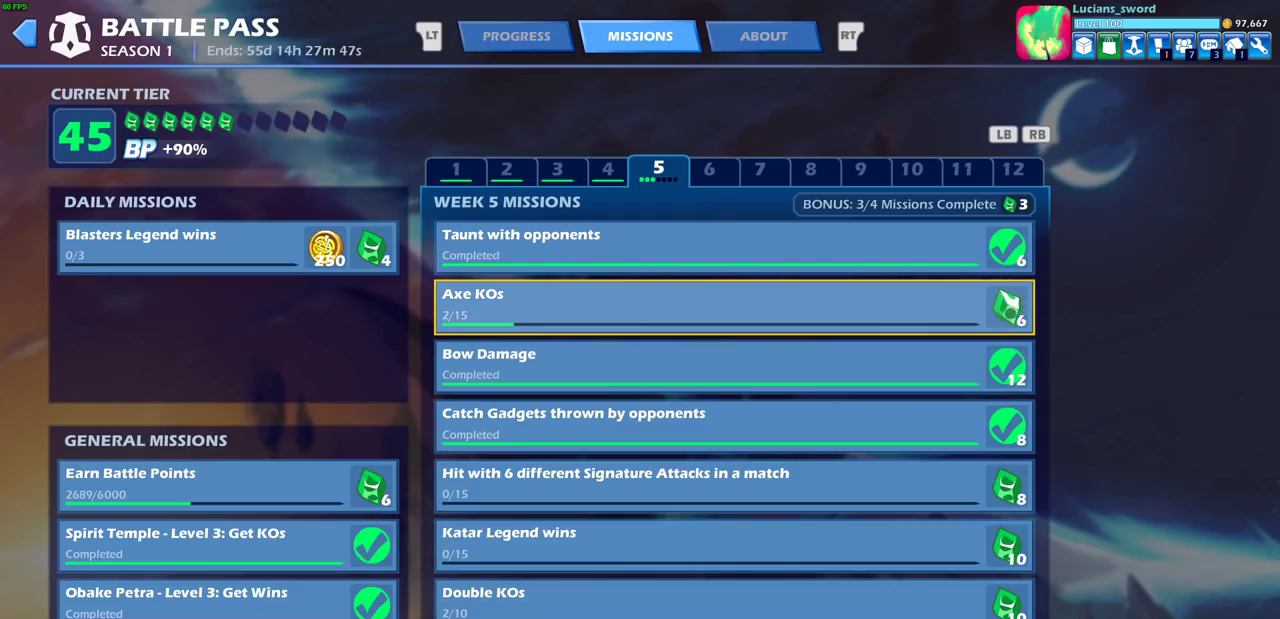
{"dt_ms": 500, "buttons": [], "left_stick": "center", "right_stick": "center", "events": []}
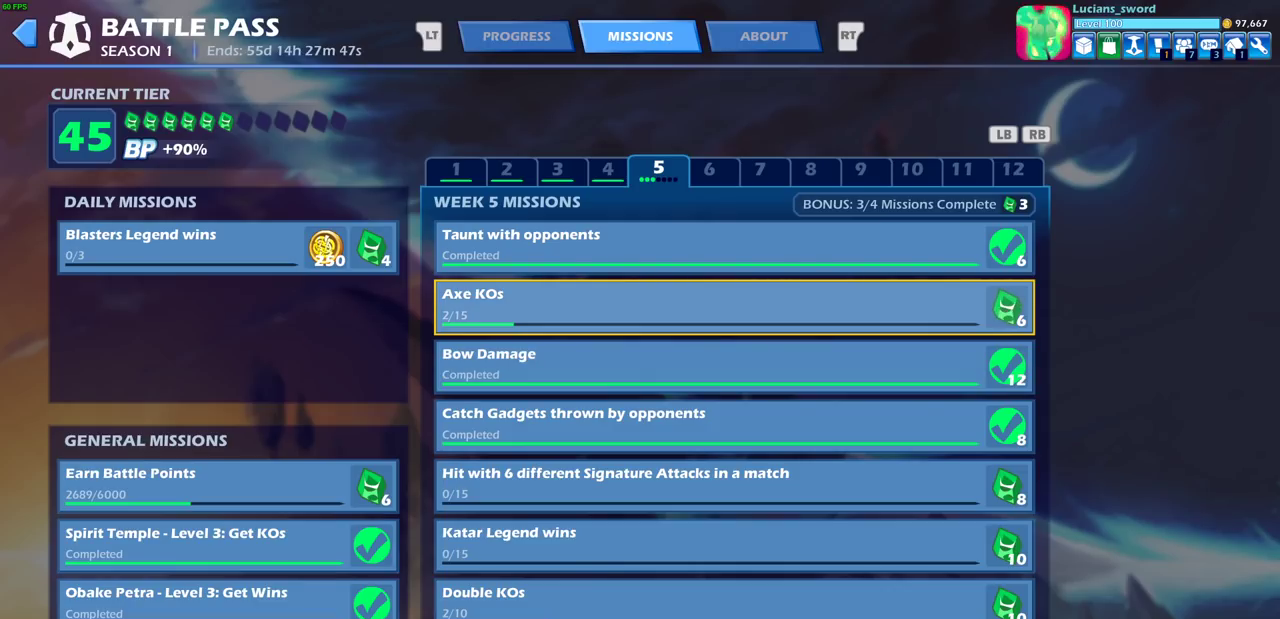
{"dt_ms": 500, "buttons": [], "left_stick": "center", "right_stick": "center", "events": []}
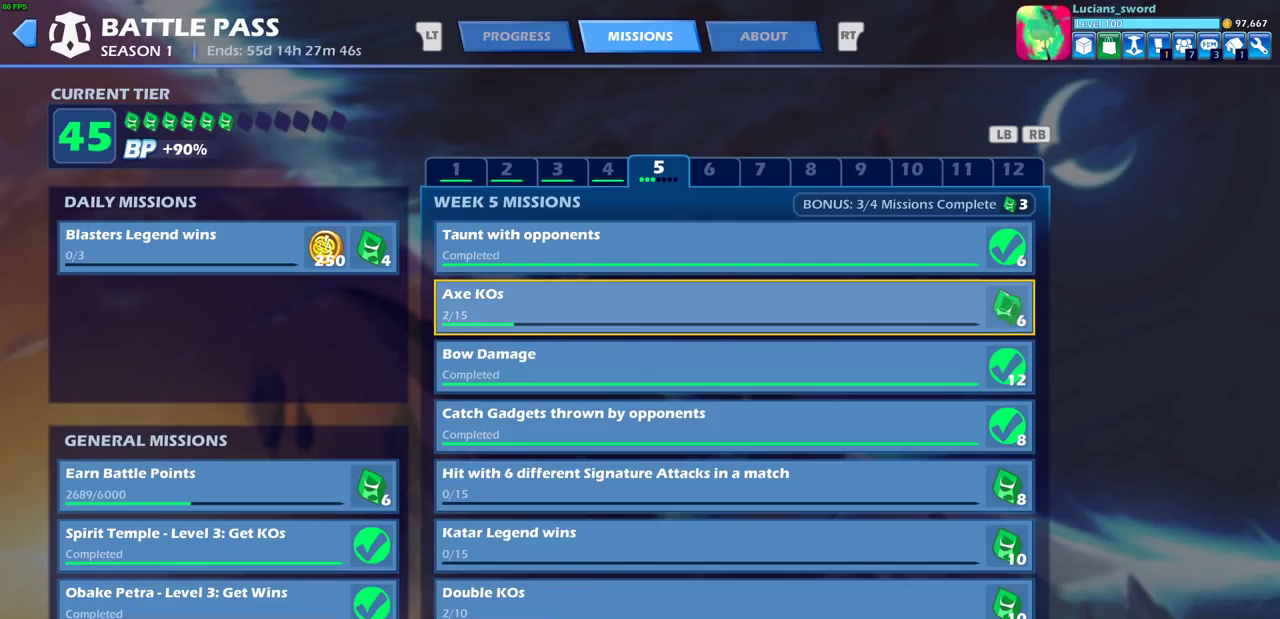
{"dt_ms": 500, "buttons": ["DPAD_DOWN"], "left_stick": "center", "right_stick": "center", "events": [[433, "DPAD_DOWN", "down"]]}
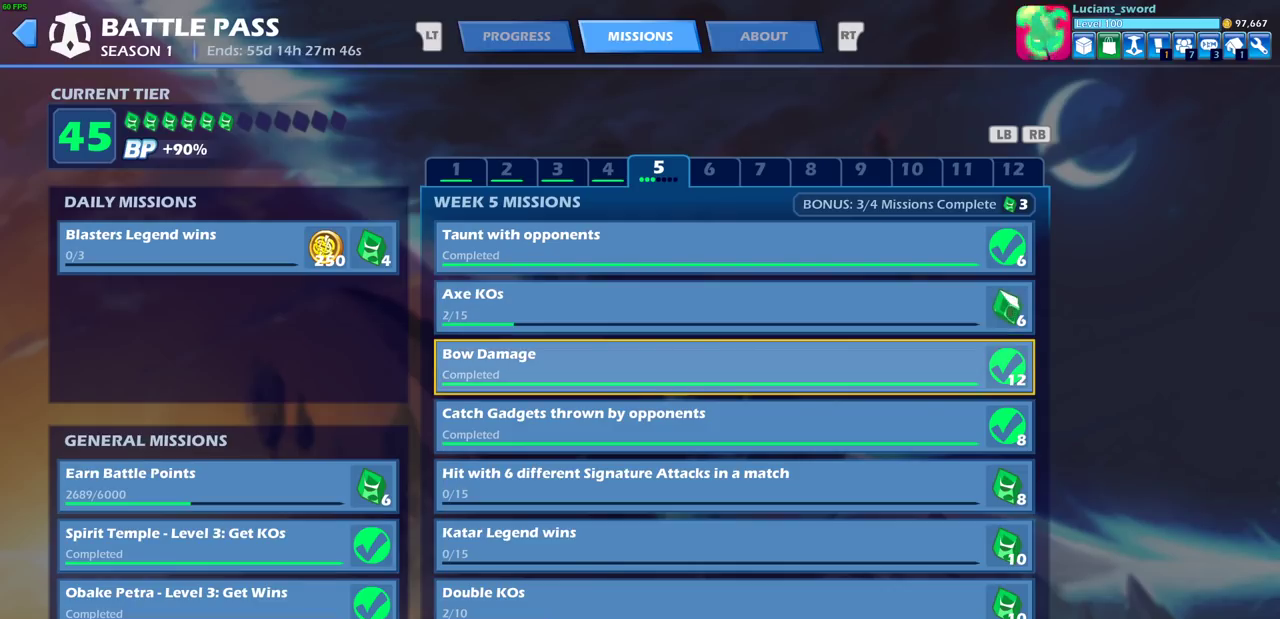
{"dt_ms": 500, "buttons": [], "left_stick": "center", "right_stick": "center", "events": [[33, "DPAD_DOWN", "up"]]}
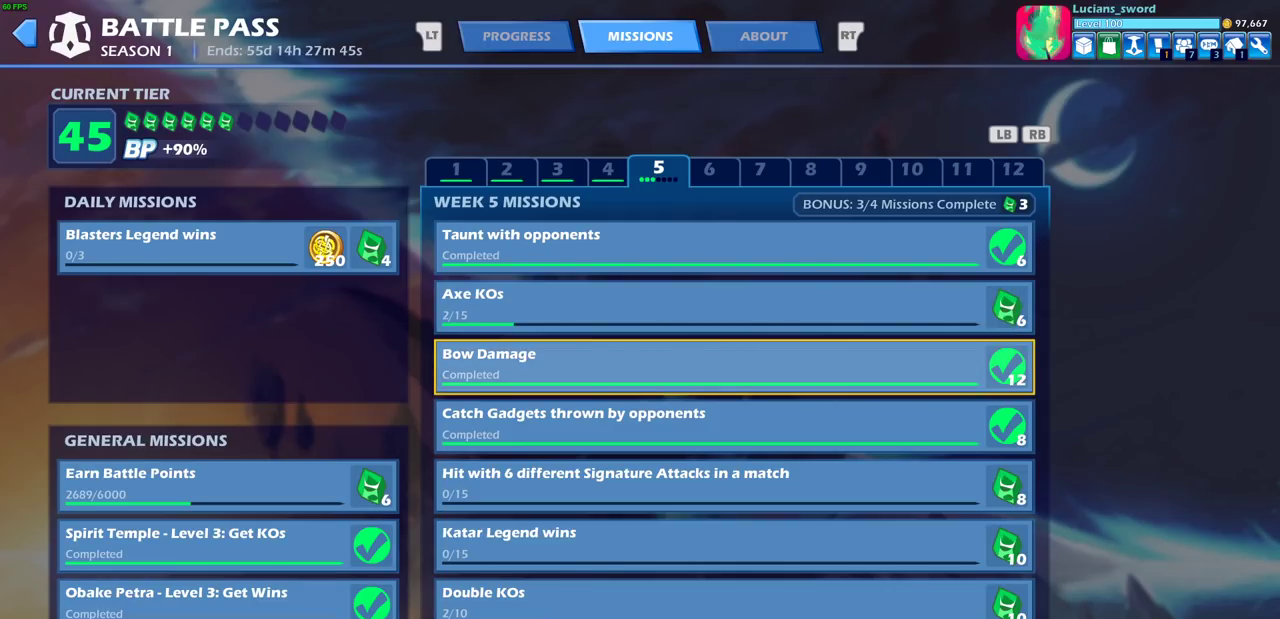
{"dt_ms": 600, "buttons": ["CROSS"], "left_stick": "center", "right_stick": "center", "events": [[567, "CROSS", "down"]]}
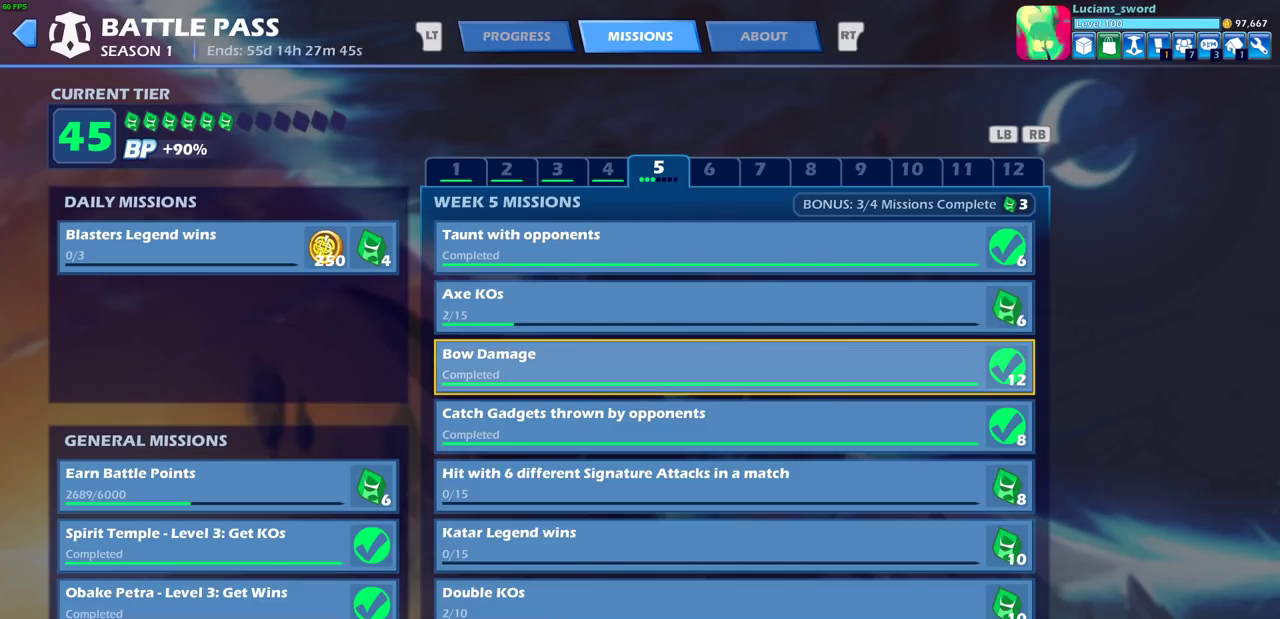
{"dt_ms": 400, "buttons": [], "left_stick": "center", "right_stick": "center", "events": [[50, "CROSS", "up"]]}